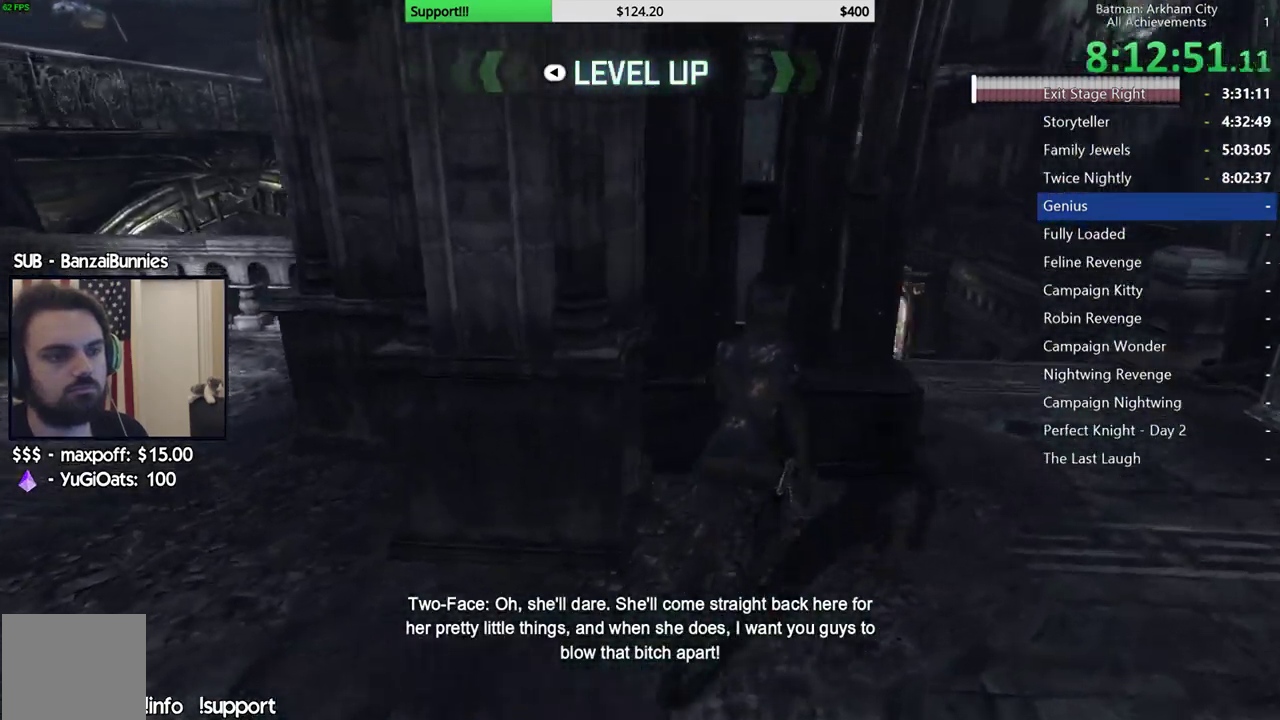
Gameplay with a controller (Xbox layout); each line is a JSON object with the inputs held at the frame after it. "events" lists button and stick changes between this image and that frame as [ms after this image, input, new state], when the widget could be followed in between.
{"buttons": ["R2"], "left_stick": "right", "right_stick": "center", "events": [[383, "left_stick", "right"], [400, "right_stick", "center"]]}
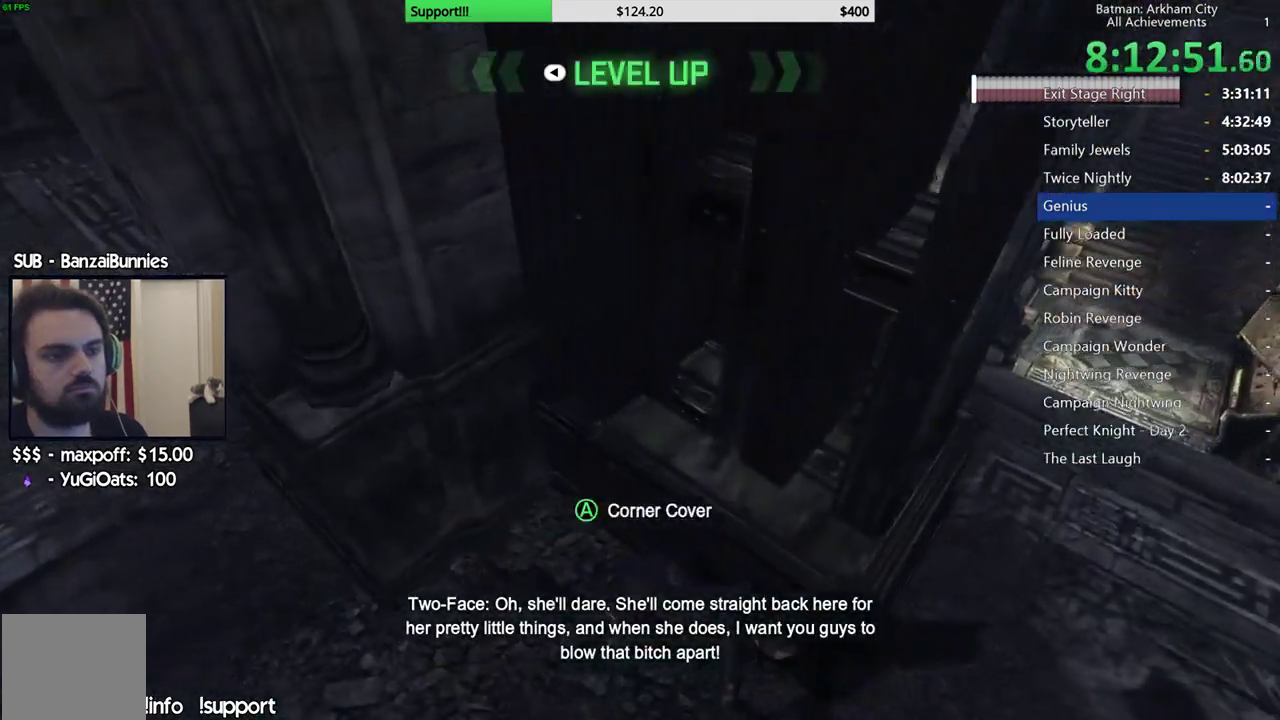
{"buttons": ["L1", "R2"], "left_stick": "up-right", "right_stick": "up-left", "events": [[267, "left_stick", "up-right"], [283, "right_stick", "up-left"], [417, "L1", "down"]]}
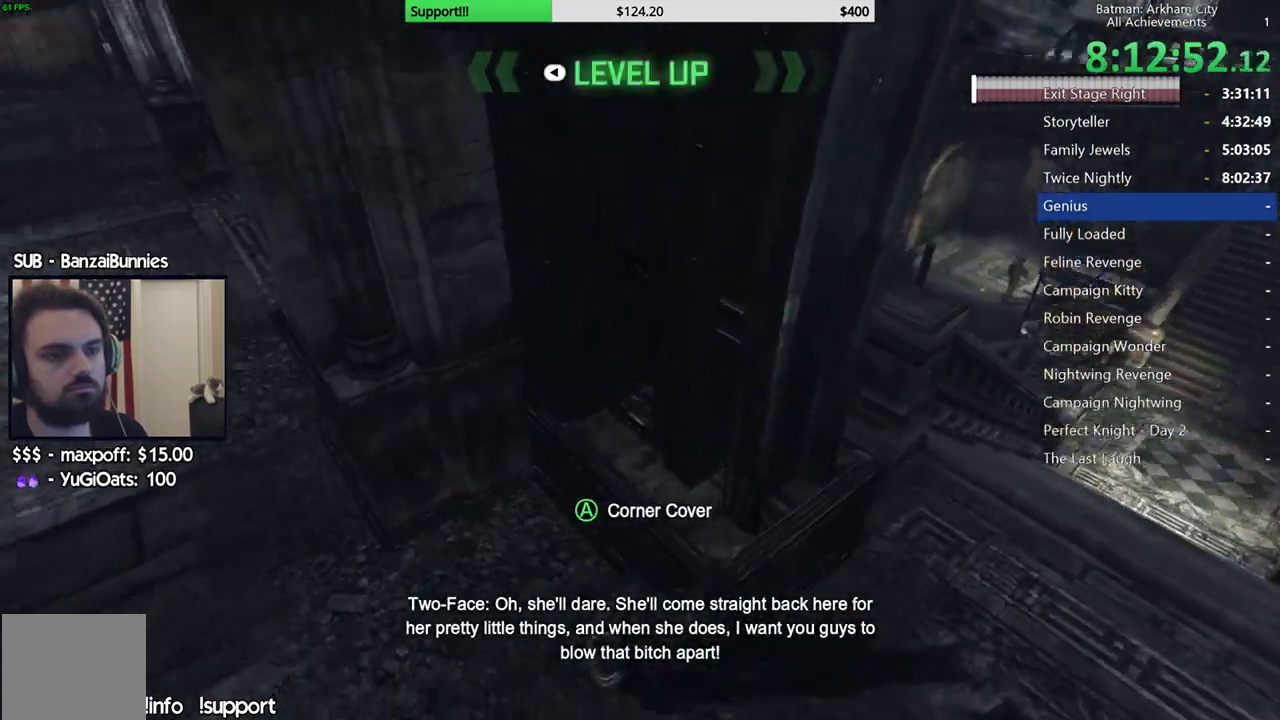
{"buttons": ["R2"], "left_stick": "center", "right_stick": "up-right", "events": [[33, "L1", "up"], [33, "left_stick", "up"], [67, "right_stick", "up"], [117, "right_stick", "center"], [133, "left_stick", "center"], [200, "right_stick", "right"], [400, "right_stick", "center"], [450, "right_stick", "up-right"]]}
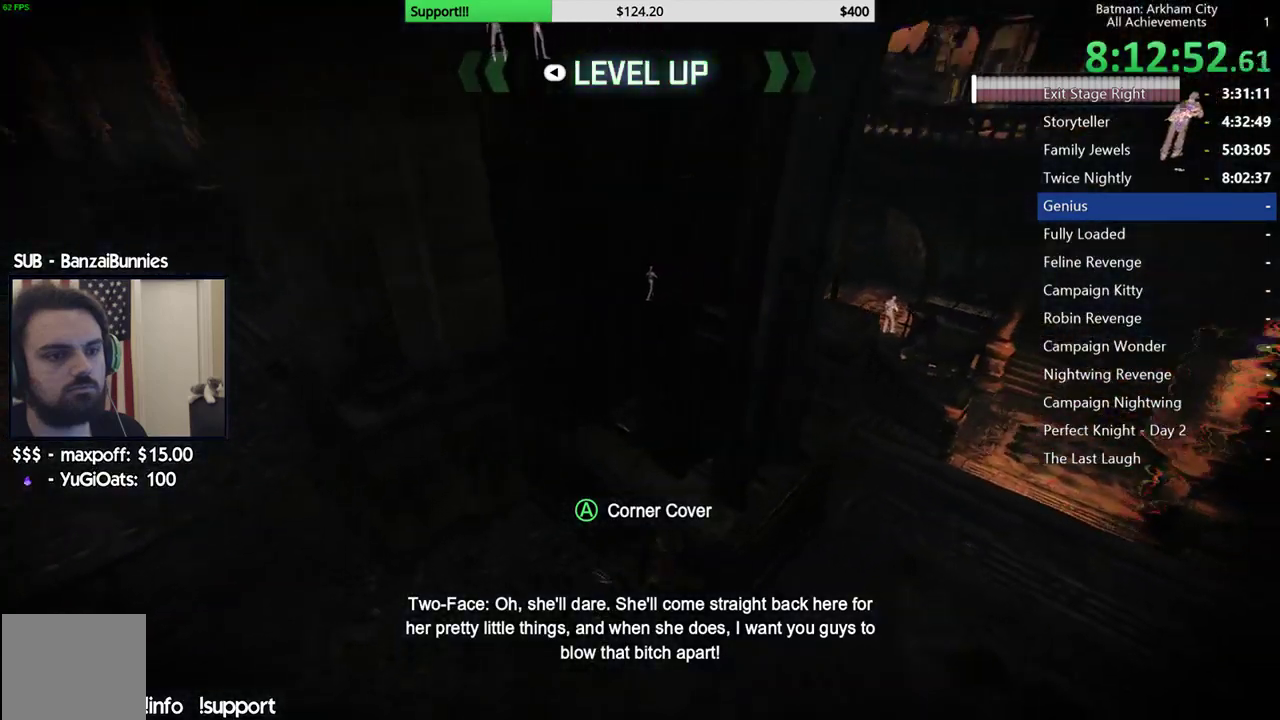
{"buttons": ["R2"], "left_stick": "center", "right_stick": "center", "events": [[67, "right_stick", "up"], [233, "right_stick", "center"]]}
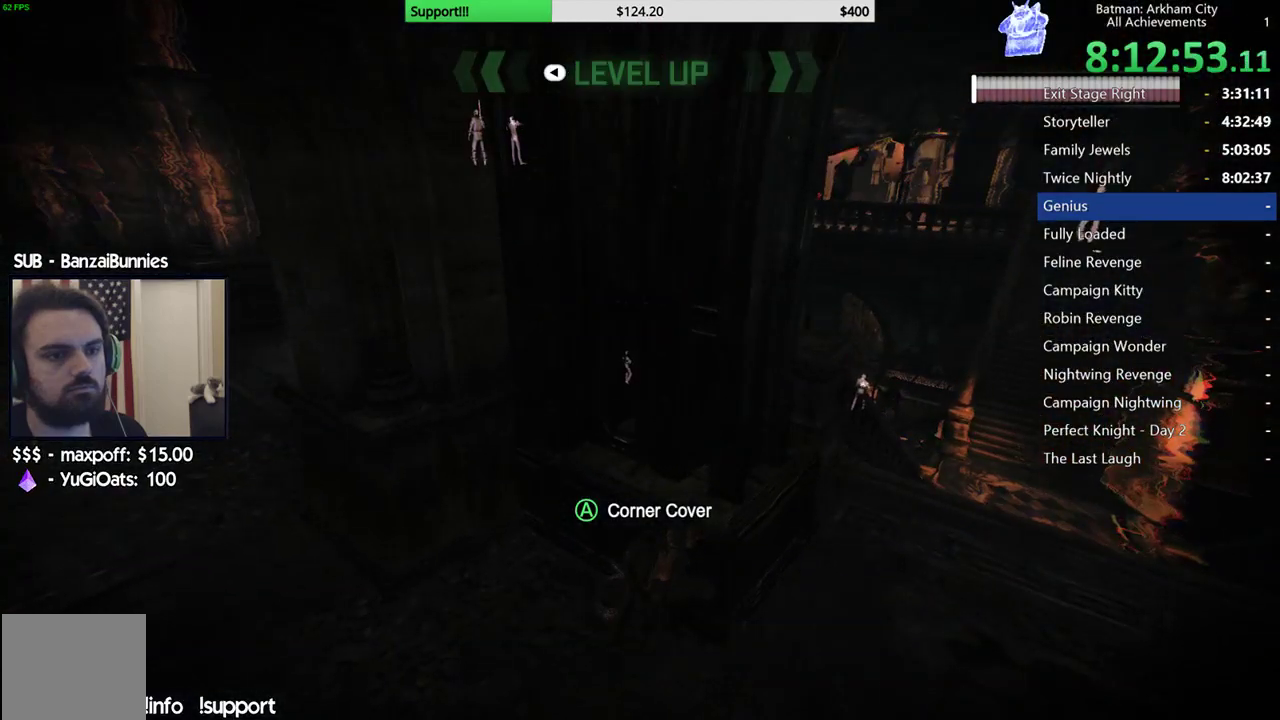
{"buttons": ["R2"], "left_stick": "down", "right_stick": "up-left", "events": [[317, "right_stick", "up"], [367, "right_stick", "up-left"], [450, "left_stick", "down"]]}
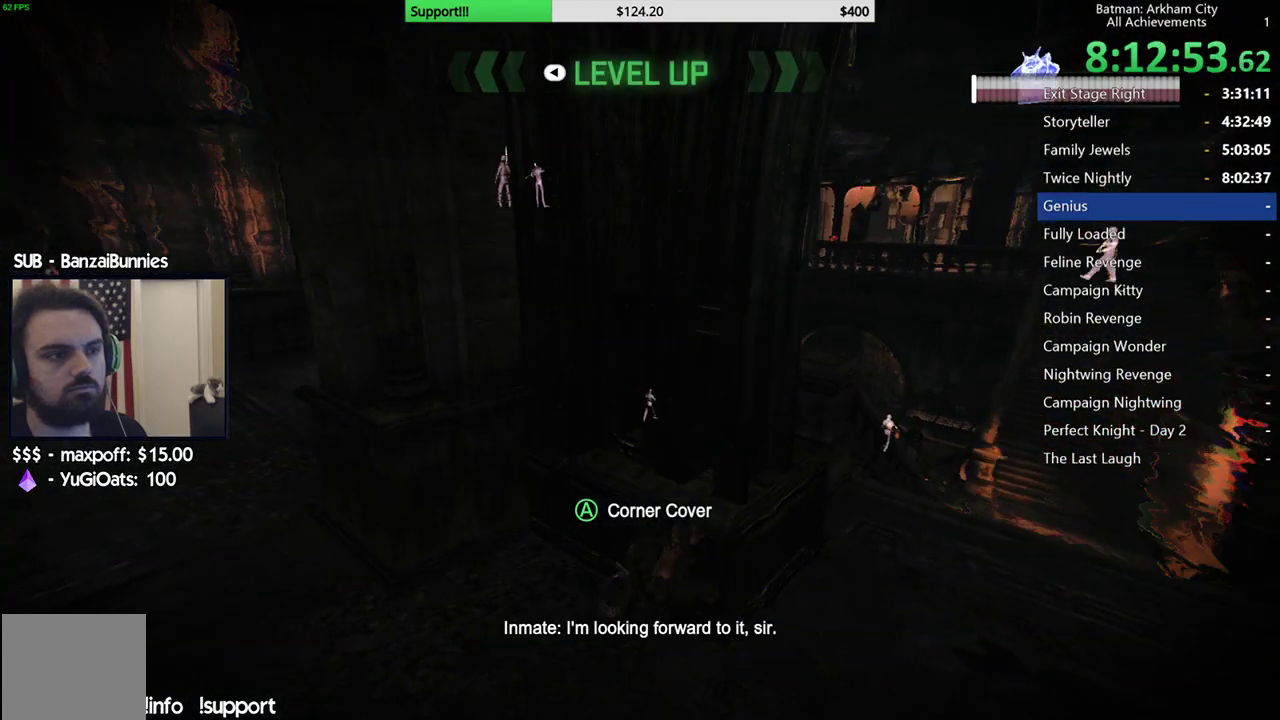
{"buttons": ["R2"], "left_stick": "right", "right_stick": "left", "events": [[67, "right_stick", "center"], [233, "left_stick", "down-right"], [317, "right_stick", "up"], [333, "left_stick", "right"], [500, "right_stick", "left"]]}
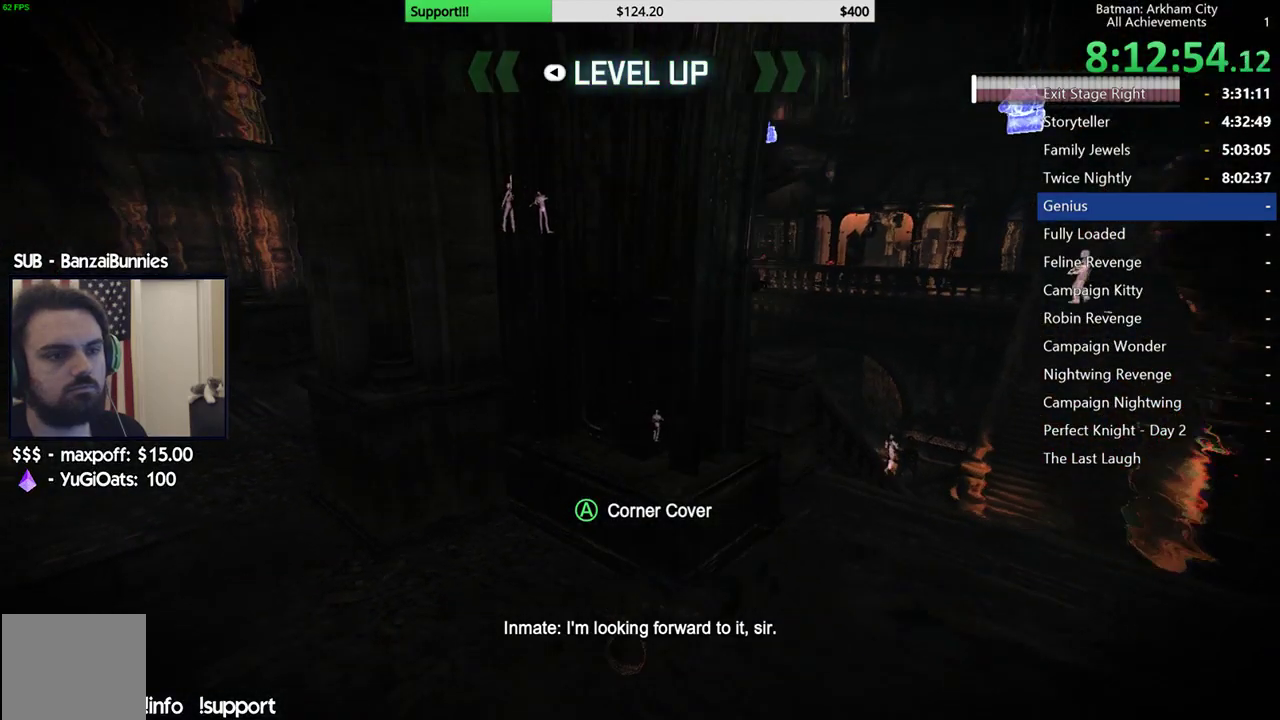
{"buttons": ["R2"], "left_stick": "up-right", "right_stick": "center", "events": [[83, "left_stick", "up-right"], [117, "right_stick", "down-left"], [267, "right_stick", "left"], [500, "right_stick", "center"]]}
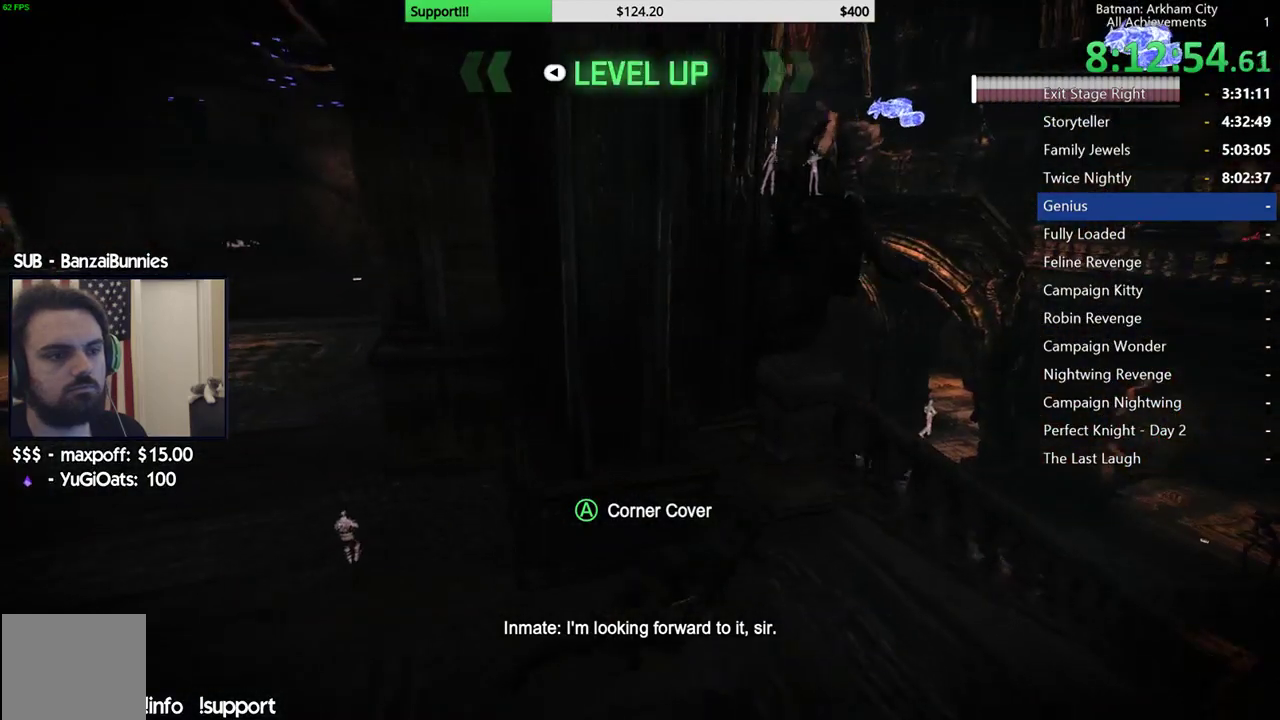
{"buttons": ["R2"], "left_stick": "up-right", "right_stick": "center", "events": []}
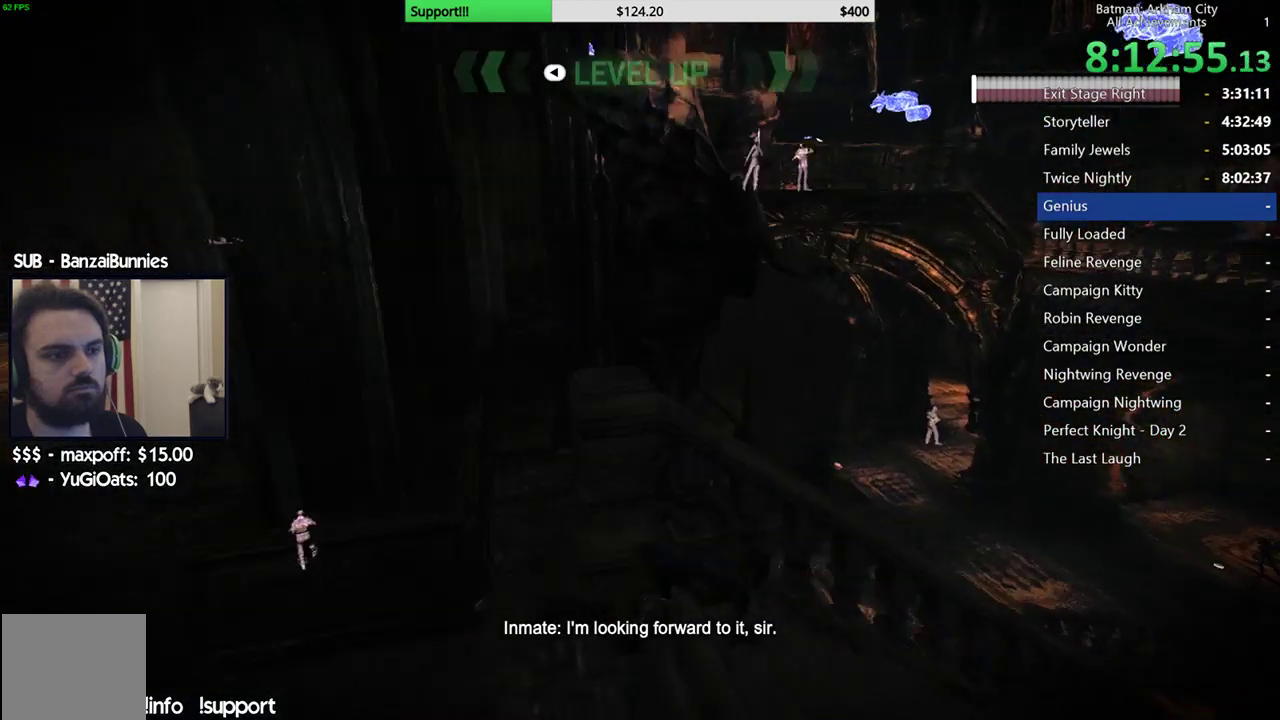
{"buttons": ["R2"], "left_stick": "up-right", "right_stick": "down", "events": [[500, "right_stick", "down"]]}
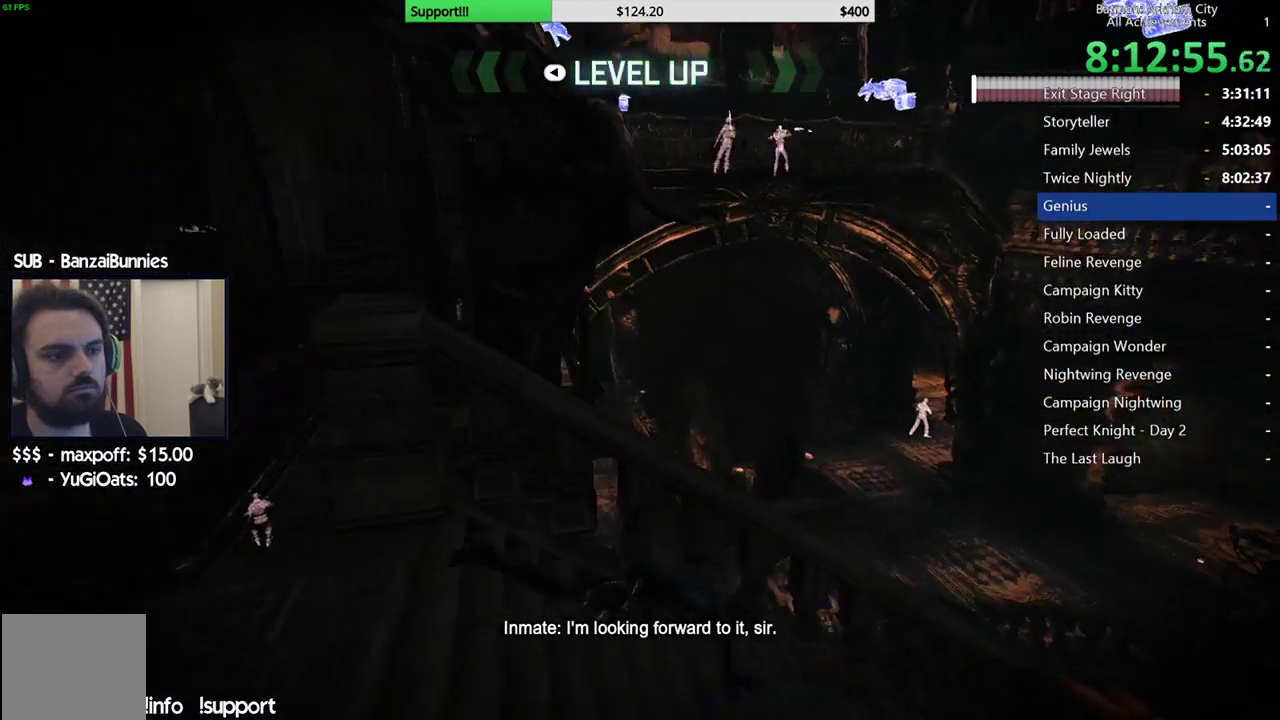
{"buttons": ["R2"], "left_stick": "up-right", "right_stick": "center", "events": [[67, "left_stick", "right"], [200, "right_stick", "center"], [350, "right_stick", "left"], [467, "left_stick", "up-right"], [467, "right_stick", "center"]]}
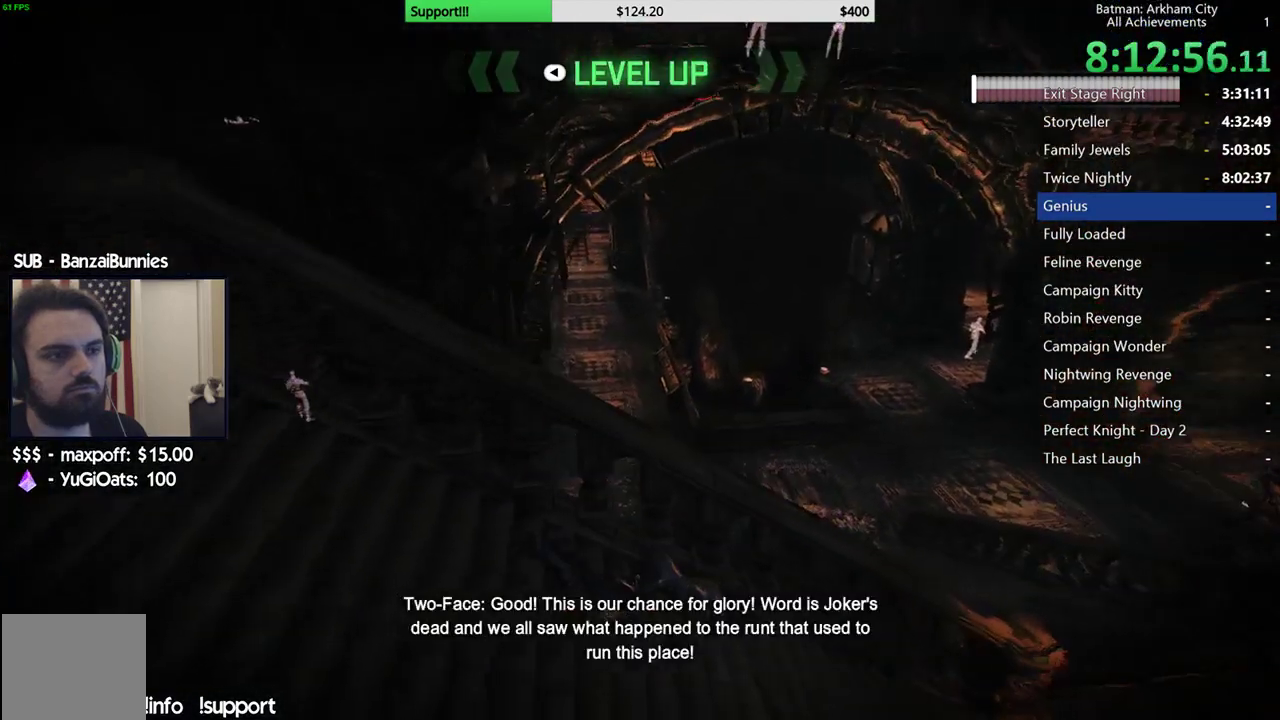
{"buttons": [], "left_stick": "up-left", "right_stick": "center", "events": [[33, "R2", "up"], [33, "left_stick", "up"], [100, "A", "down"], [200, "A", "up"], [233, "A", "down"], [367, "A", "up"], [483, "left_stick", "up-left"]]}
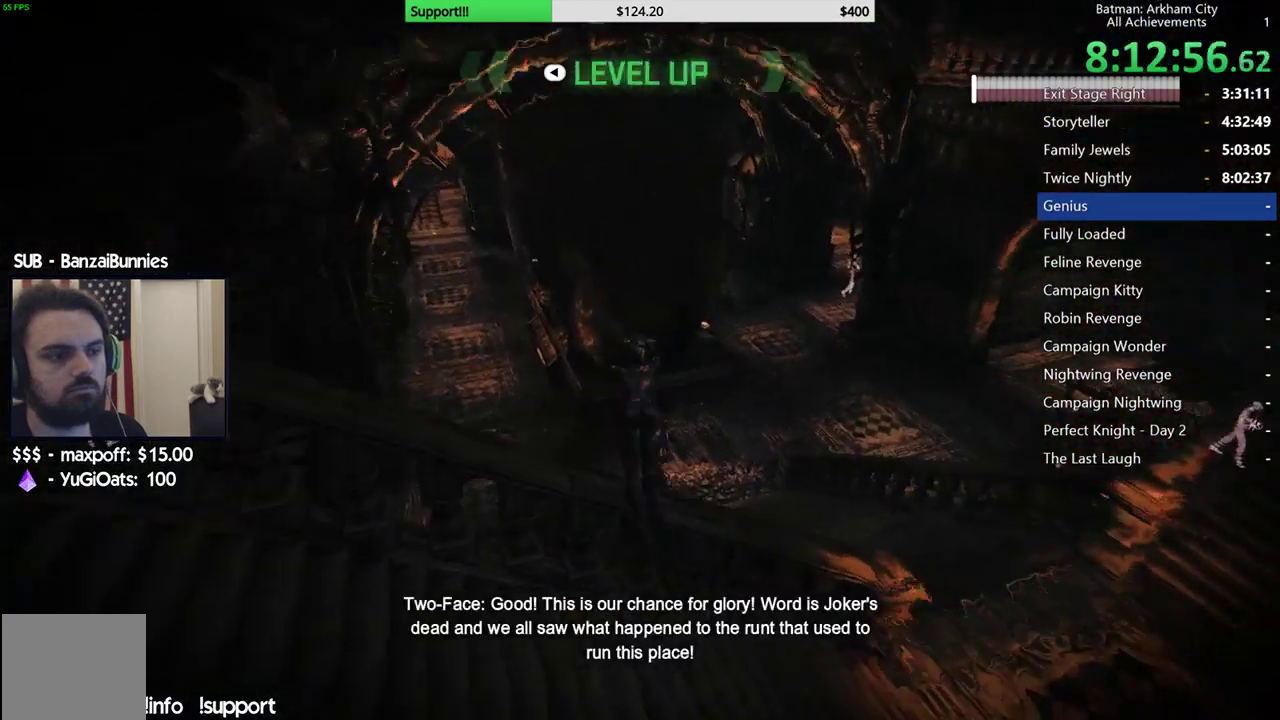
{"buttons": [], "left_stick": "center", "right_stick": "right", "events": [[383, "left_stick", "center"], [383, "right_stick", "right"]]}
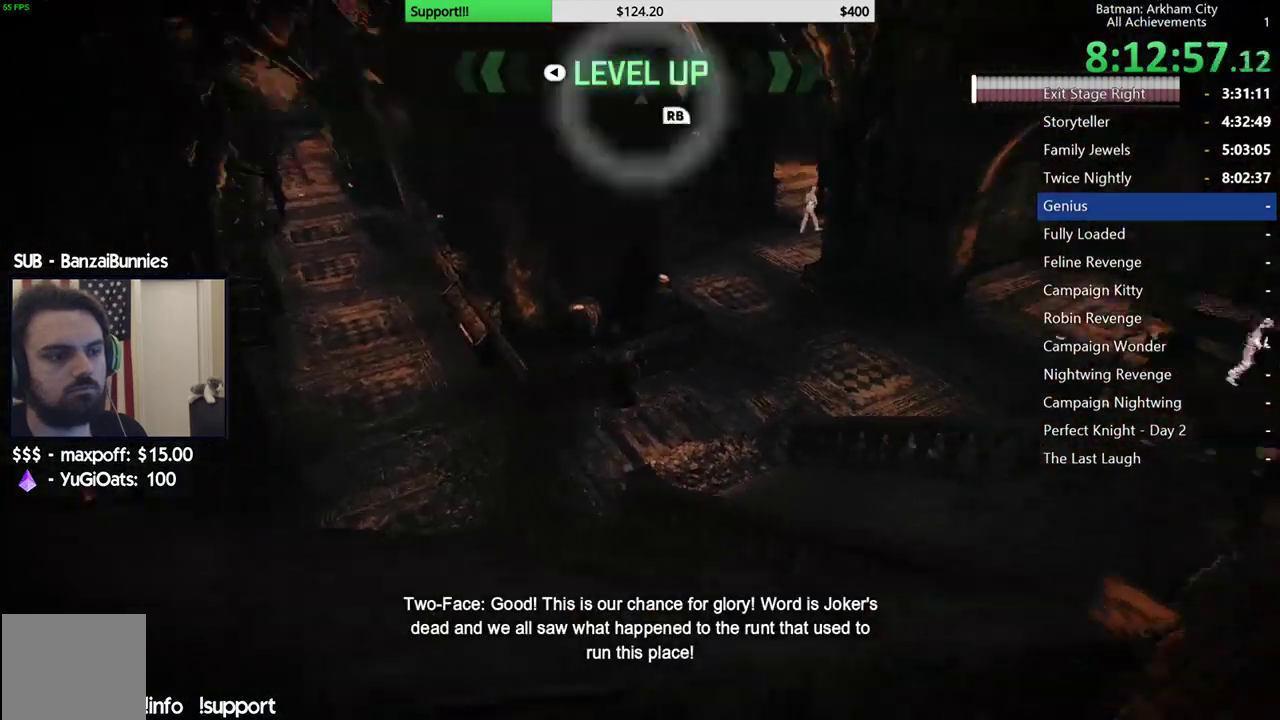
{"buttons": ["R2"], "left_stick": "down", "right_stick": "left", "events": [[17, "right_stick", "up-right"], [133, "left_stick", "down"], [183, "R2", "down"], [183, "right_stick", "up"], [317, "right_stick", "center"], [417, "right_stick", "left"]]}
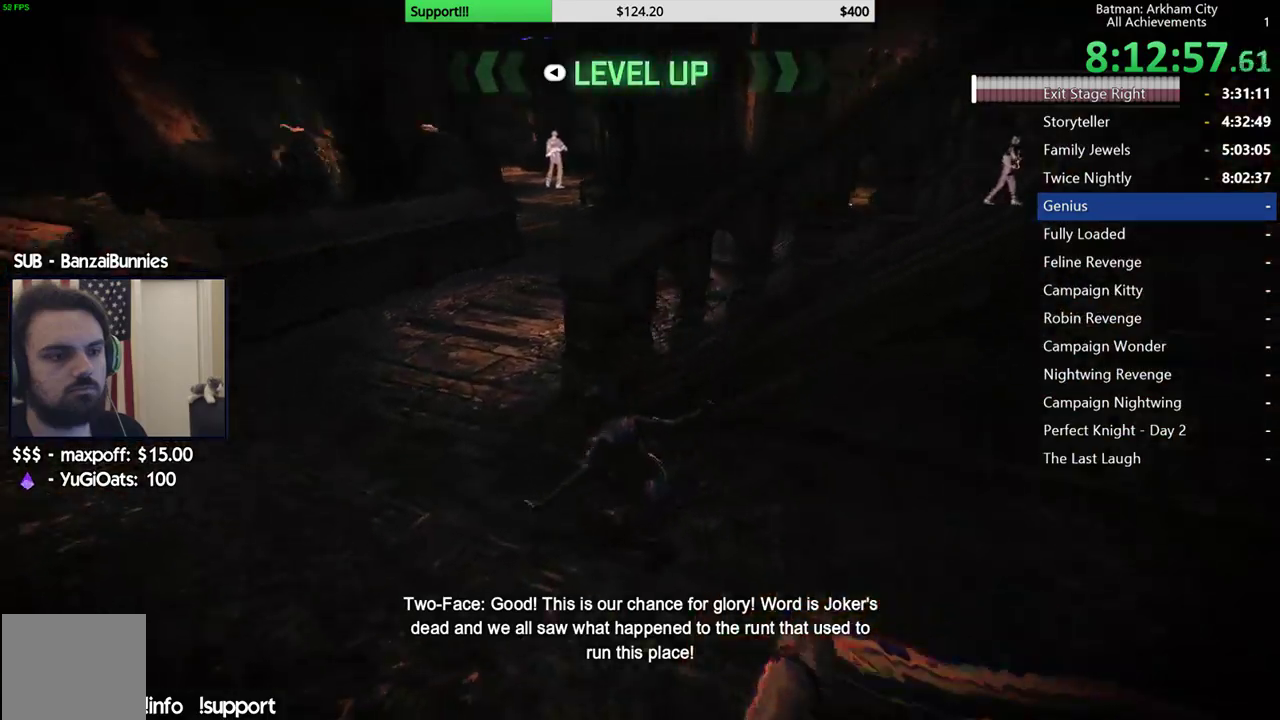
{"buttons": ["R2"], "left_stick": "up-left", "right_stick": "left", "events": [[117, "left_stick", "down-left"], [183, "left_stick", "left"], [350, "left_stick", "up-left"]]}
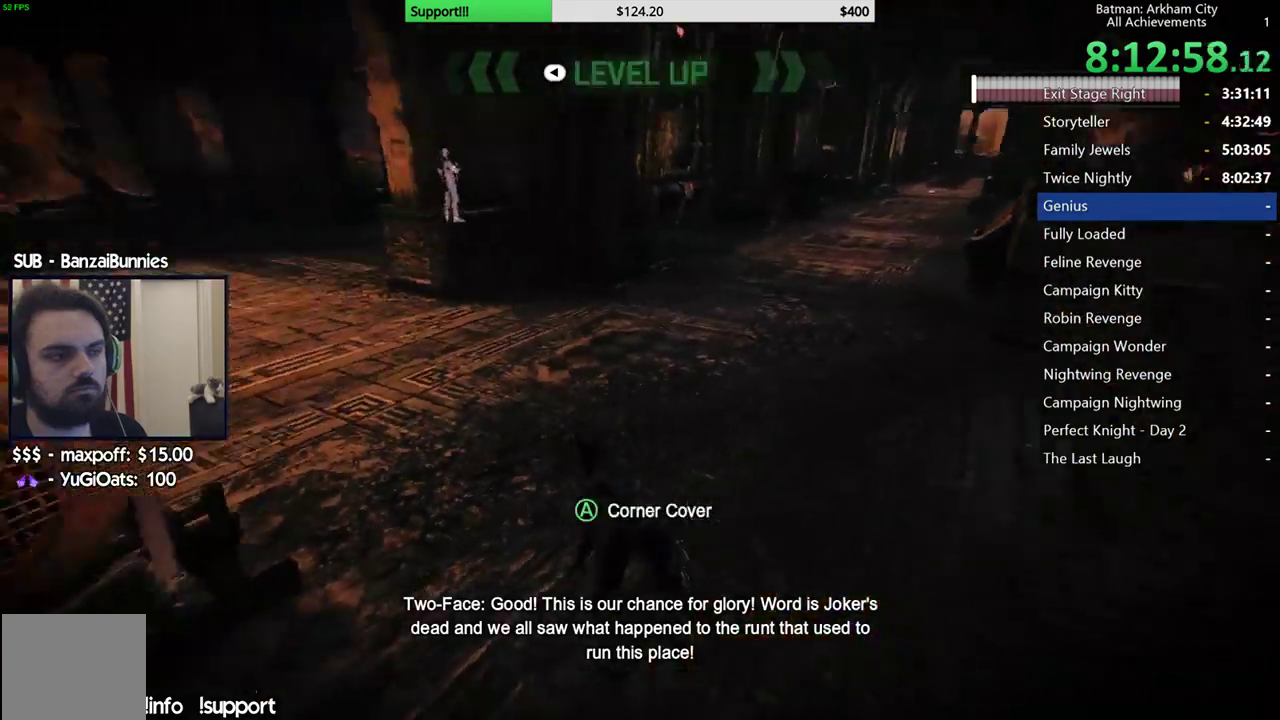
{"buttons": ["A"], "left_stick": "up", "right_stick": "center", "events": [[67, "right_stick", "center"], [150, "left_stick", "up"], [200, "R2", "up"], [283, "A", "down"], [283, "left_stick", "up-left"], [467, "left_stick", "up"]]}
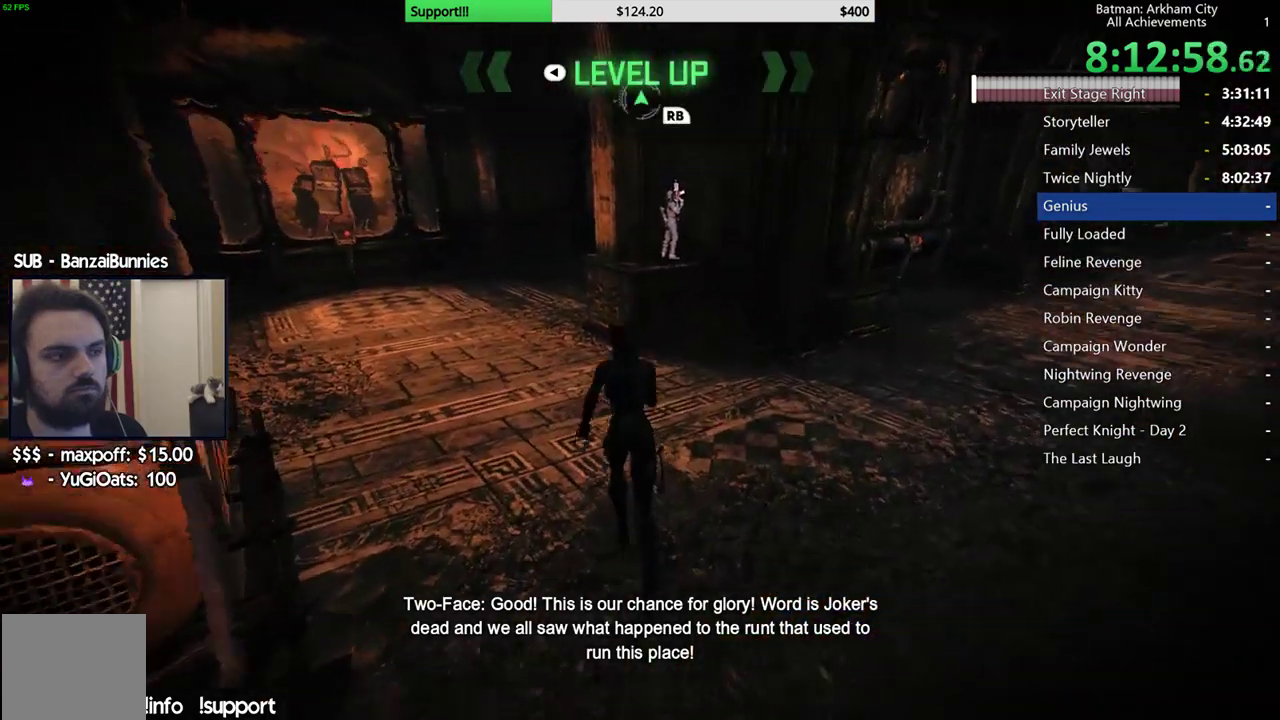
{"buttons": ["A"], "left_stick": "up-left", "right_stick": "center", "events": [[317, "left_stick", "up-left"]]}
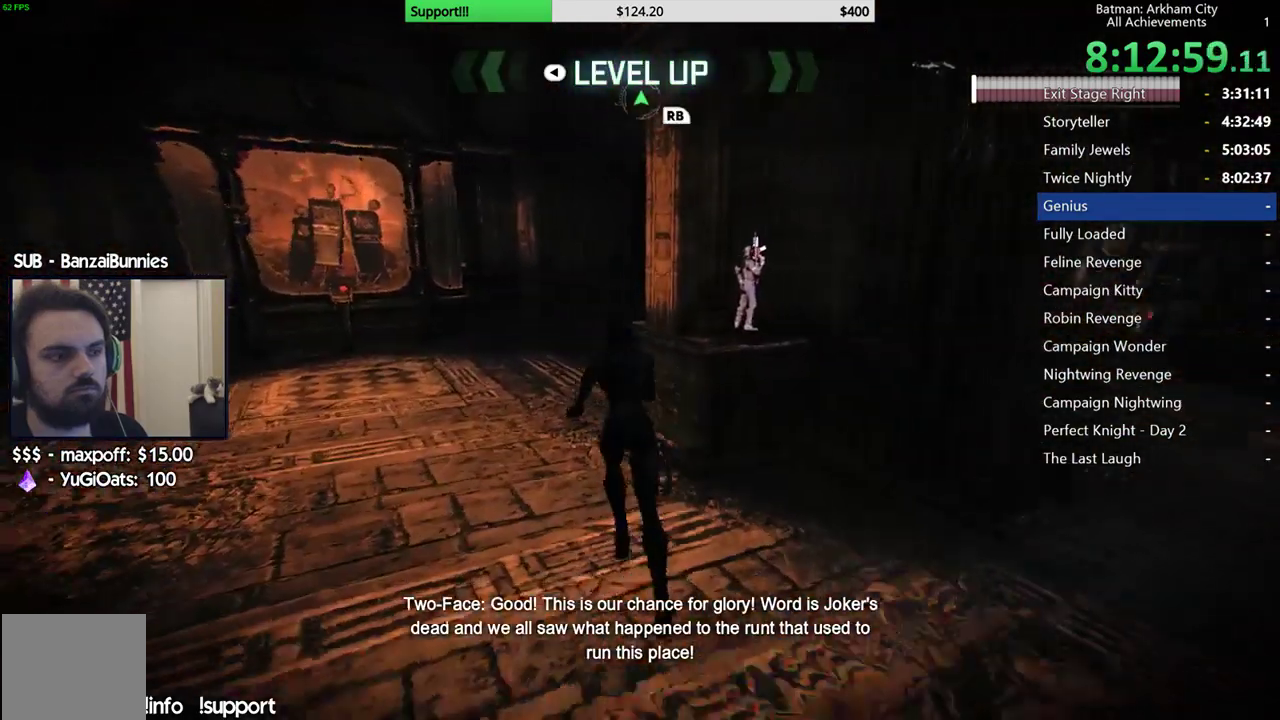
{"buttons": ["A"], "left_stick": "up", "right_stick": "center", "events": [[50, "left_stick", "up"]]}
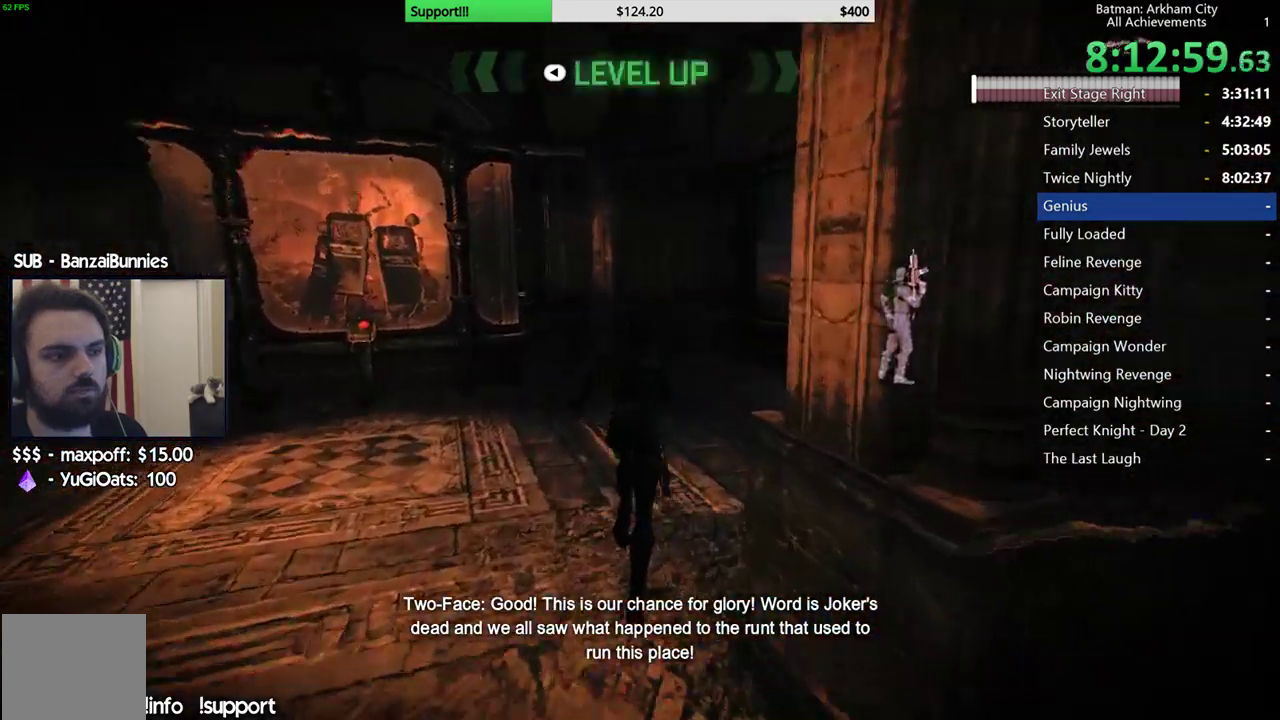
{"buttons": ["A"], "left_stick": "up-right", "right_stick": "center", "events": [[33, "left_stick", "up-right"]]}
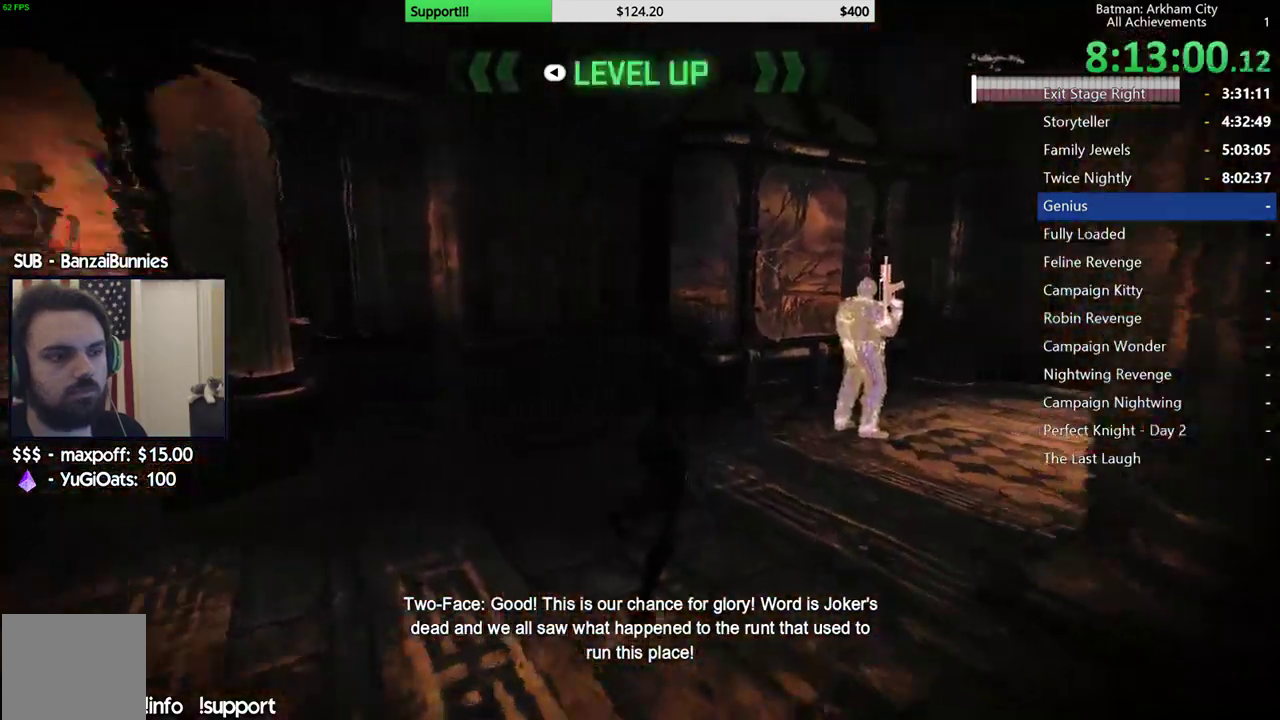
{"buttons": [], "left_stick": "center", "right_stick": "center", "events": [[250, "A", "up"], [400, "Y", "down"], [417, "left_stick", "center"], [500, "Y", "up"]]}
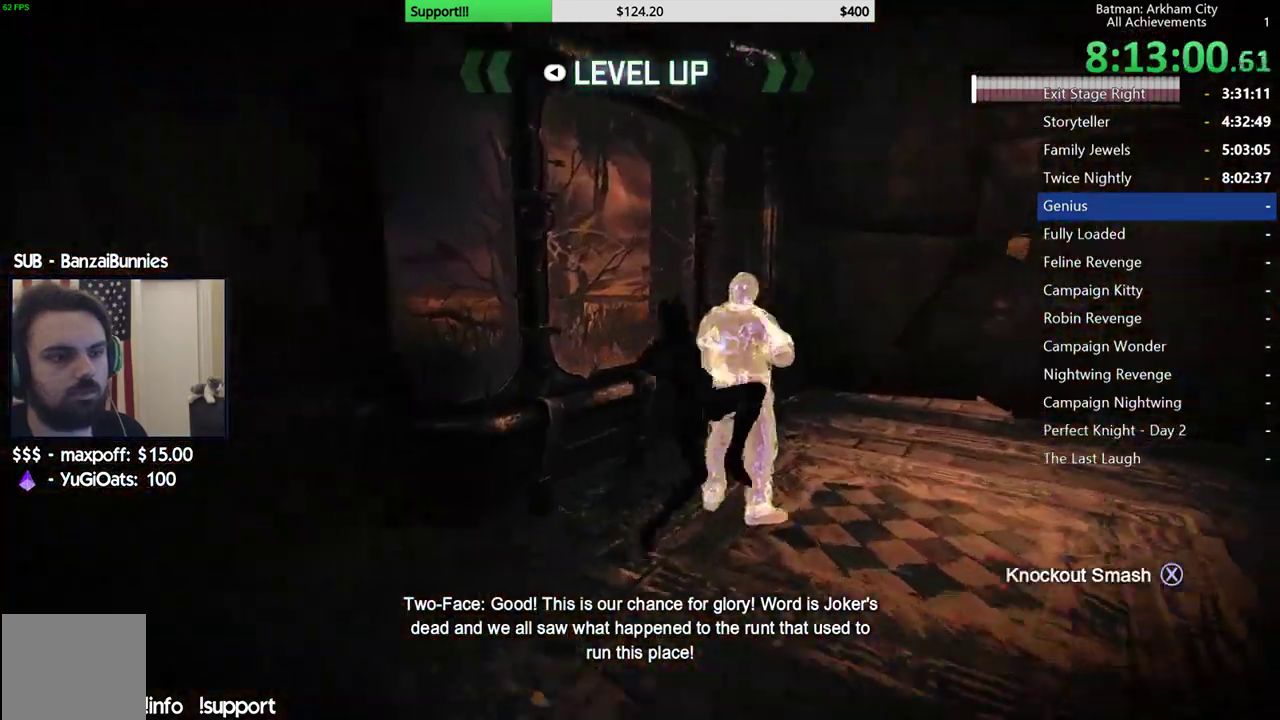
{"buttons": [], "left_stick": "center", "right_stick": "right", "events": [[217, "right_stick", "right"]]}
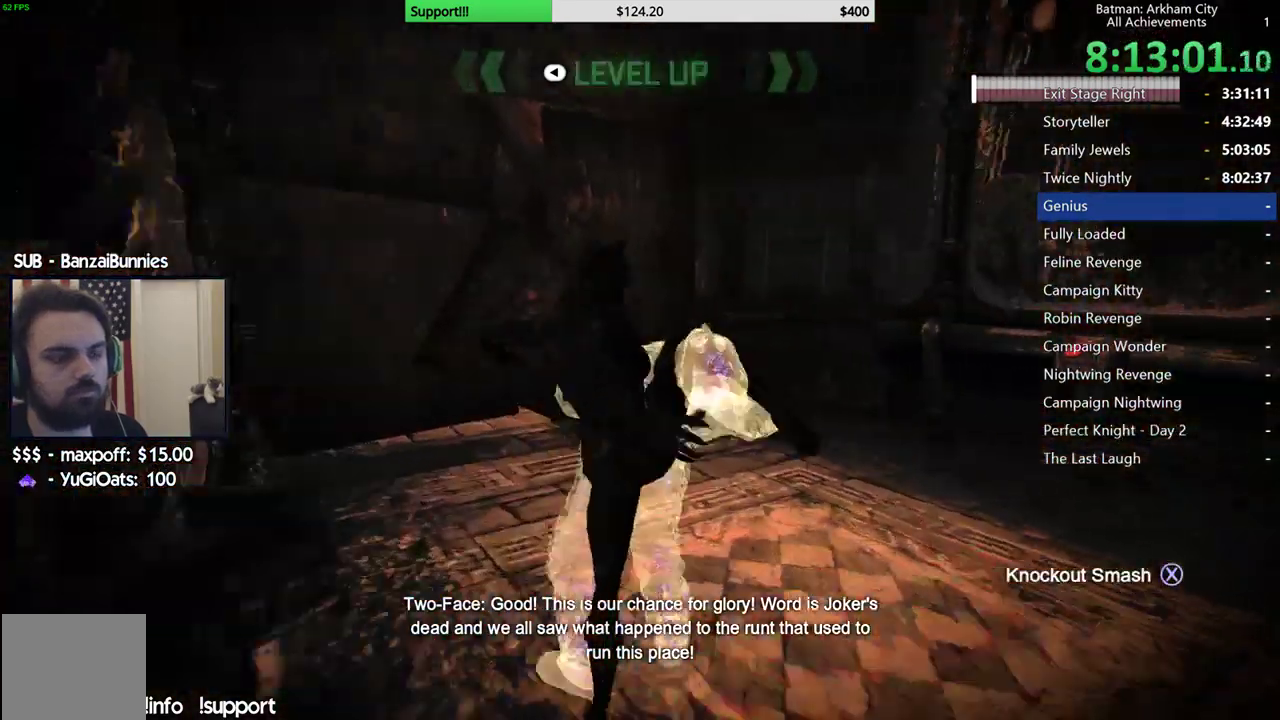
{"buttons": [], "left_stick": "center", "right_stick": "center", "events": [[50, "right_stick", "up-right"], [183, "right_stick", "right"], [250, "right_stick", "center"]]}
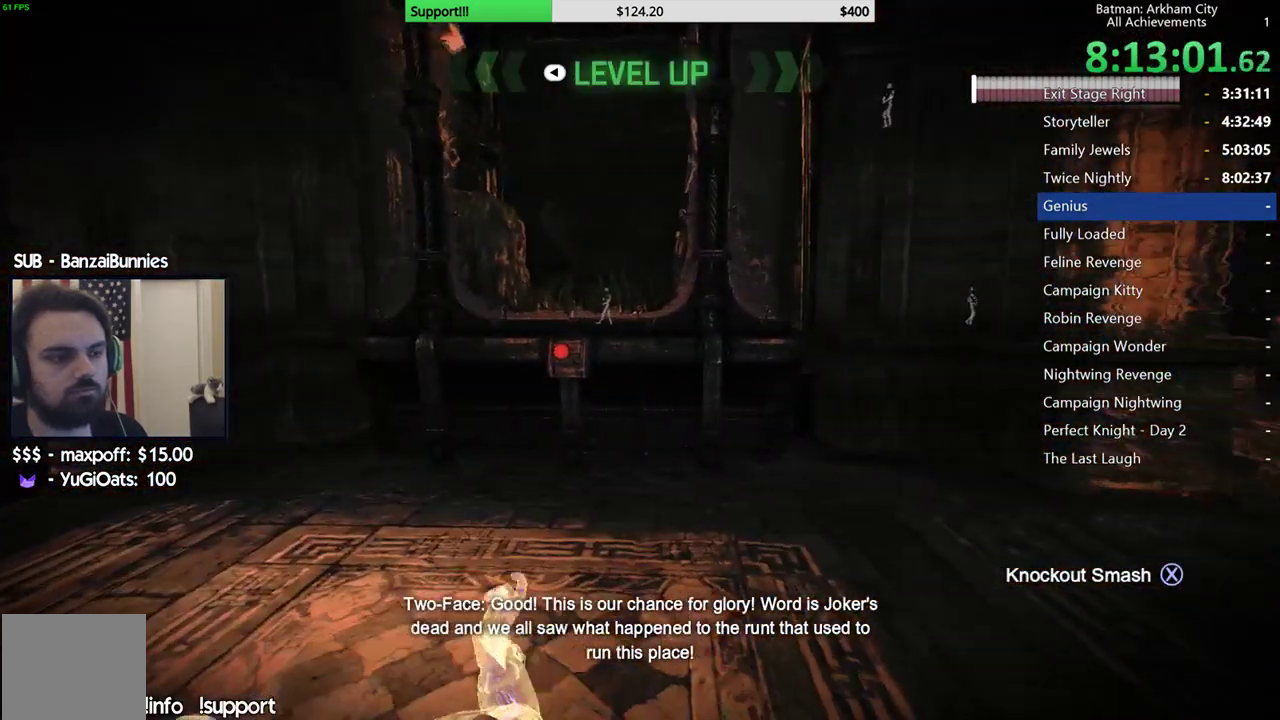
{"buttons": [], "left_stick": "center", "right_stick": "center", "events": [[167, "right_stick", "down-right"], [300, "right_stick", "right"], [367, "right_stick", "center"]]}
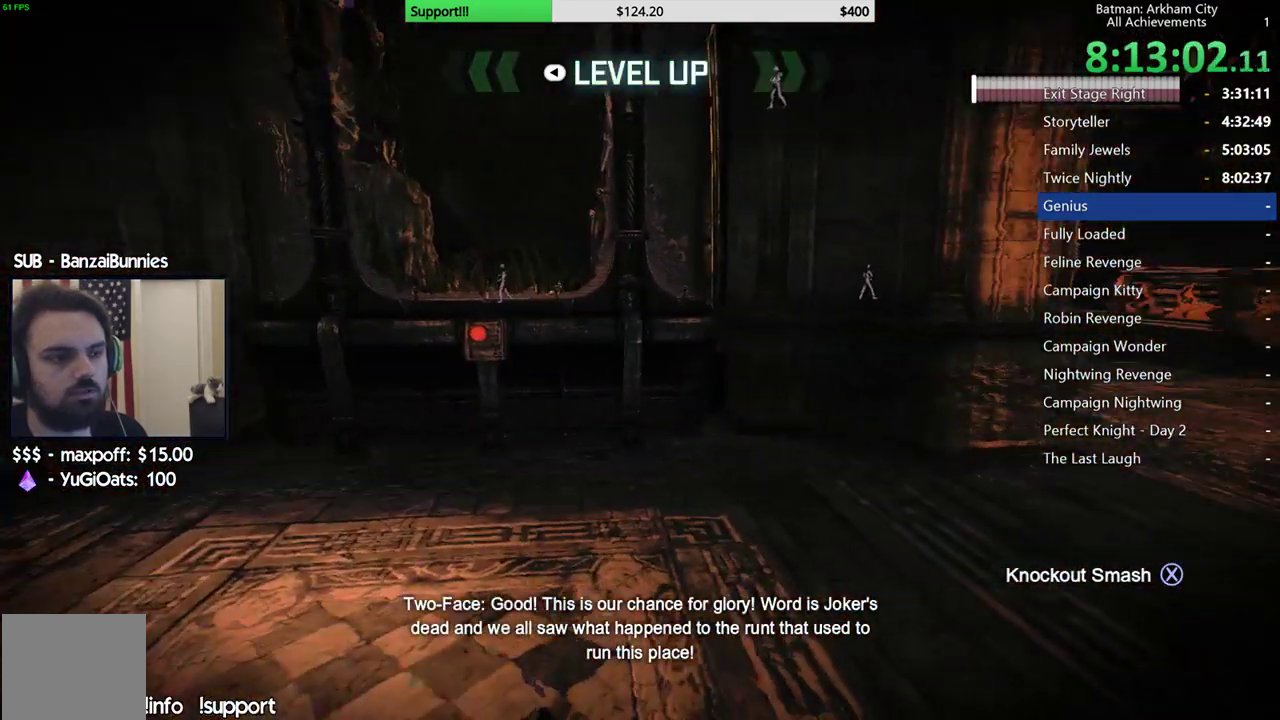
{"buttons": [], "left_stick": "up-right", "right_stick": "up-right", "events": [[17, "left_stick", "up-right"], [383, "right_stick", "up-right"]]}
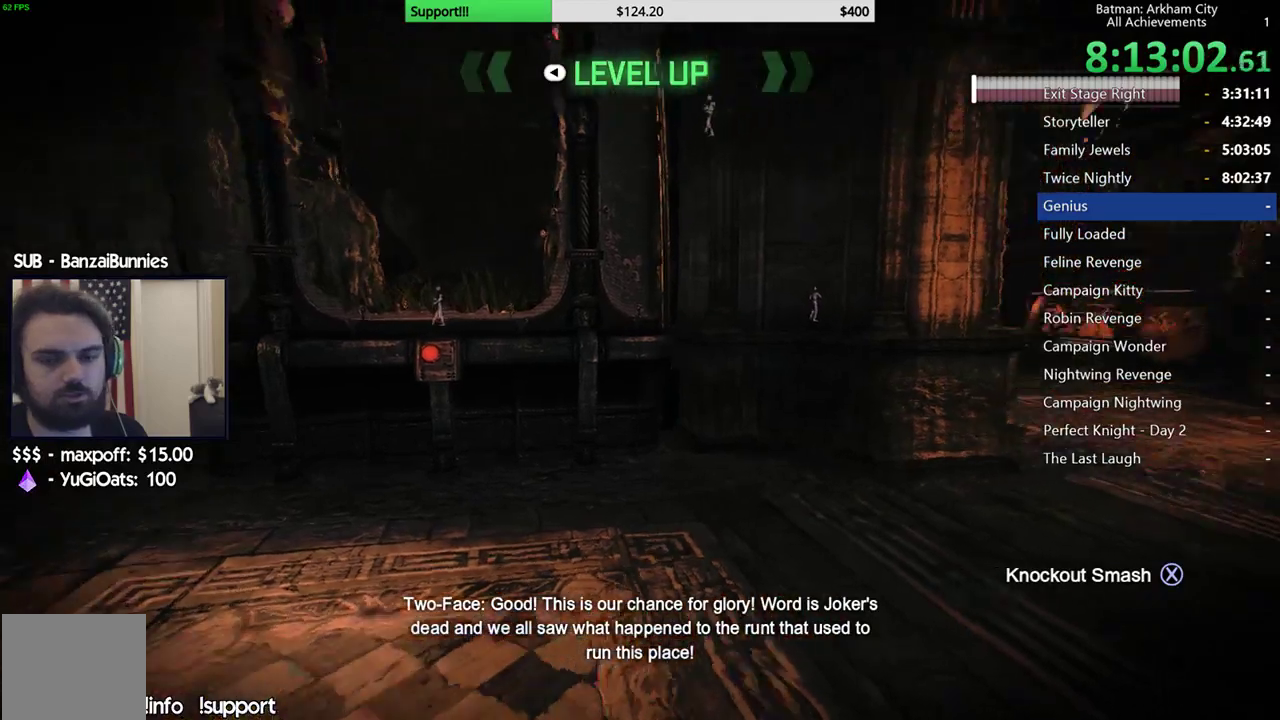
{"buttons": [], "left_stick": "up", "right_stick": "center", "events": [[17, "left_stick", "up"], [33, "right_stick", "center"]]}
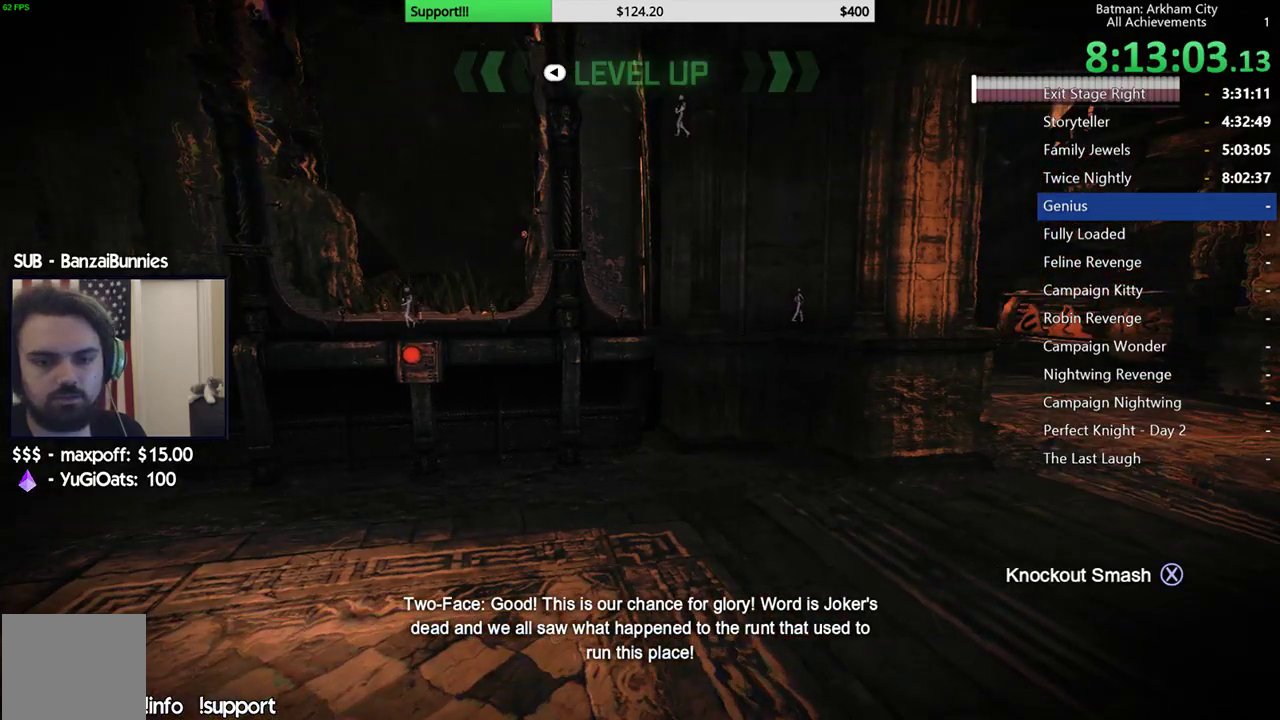
{"buttons": [], "left_stick": "up", "right_stick": "center", "events": [[50, "right_stick", "right"], [117, "right_stick", "down-right"], [200, "right_stick", "up-right"], [383, "right_stick", "center"]]}
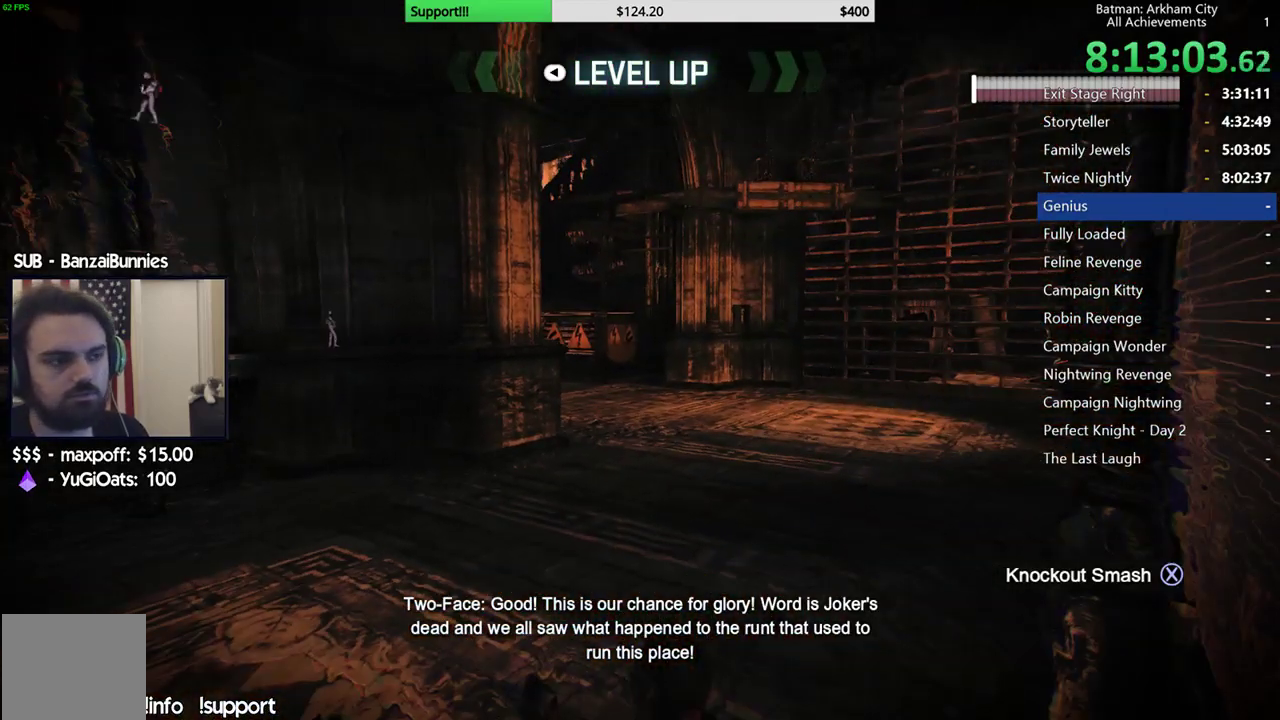
{"buttons": [], "left_stick": "up", "right_stick": "center", "events": [[50, "right_stick", "up"], [217, "right_stick", "up-left"], [350, "right_stick", "center"]]}
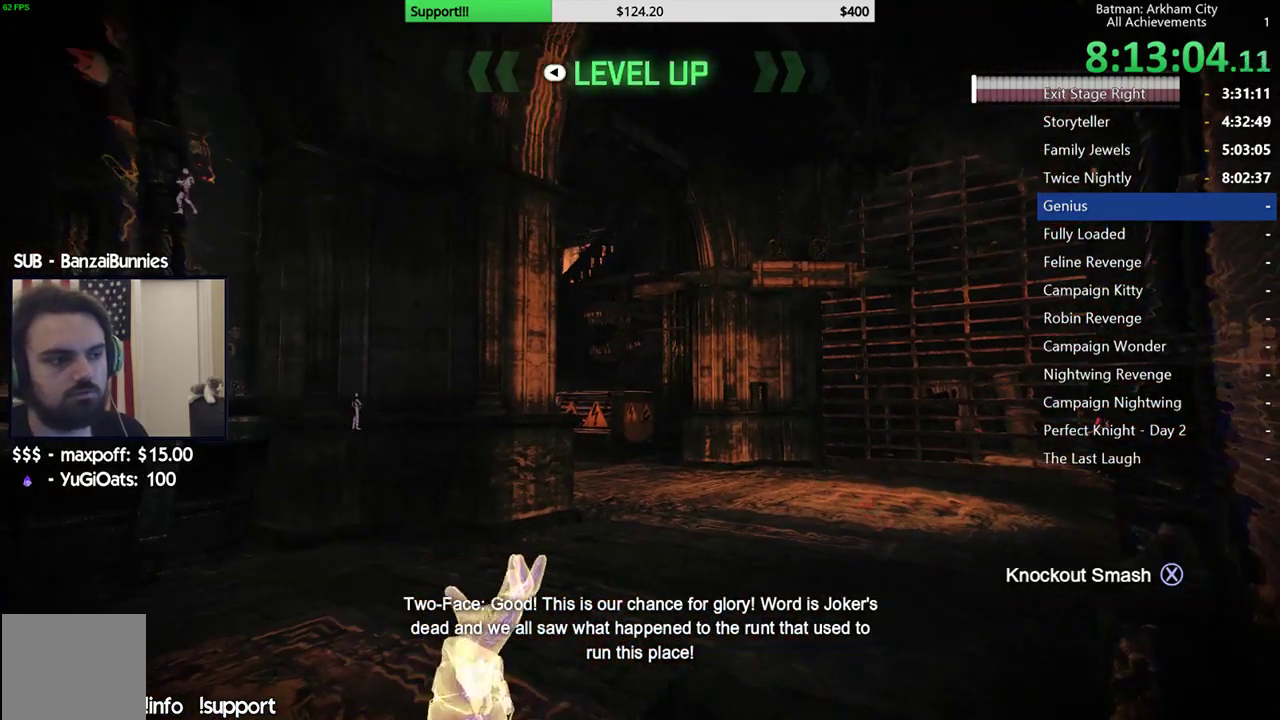
{"buttons": ["A"], "left_stick": "up-right", "right_stick": "center", "events": [[33, "A", "down"], [400, "left_stick", "up-right"]]}
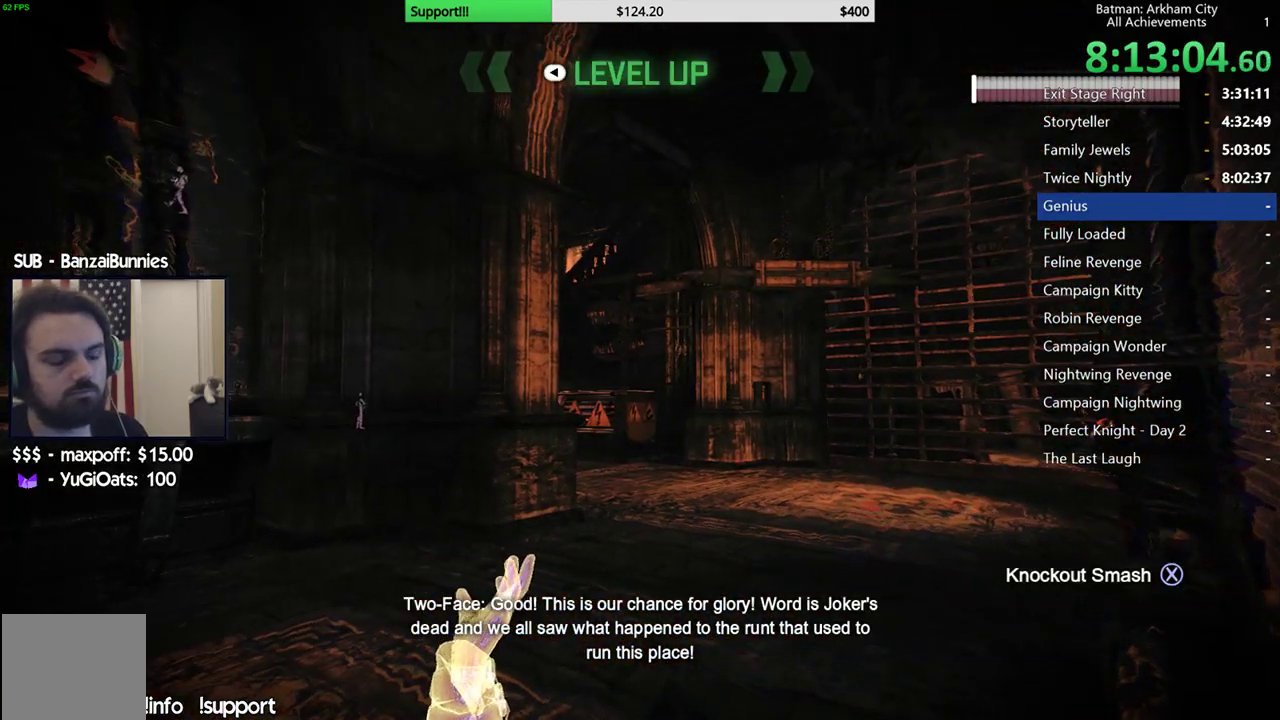
{"buttons": ["A"], "left_stick": "up-right", "right_stick": "down-left", "events": [[350, "right_stick", "down-left"]]}
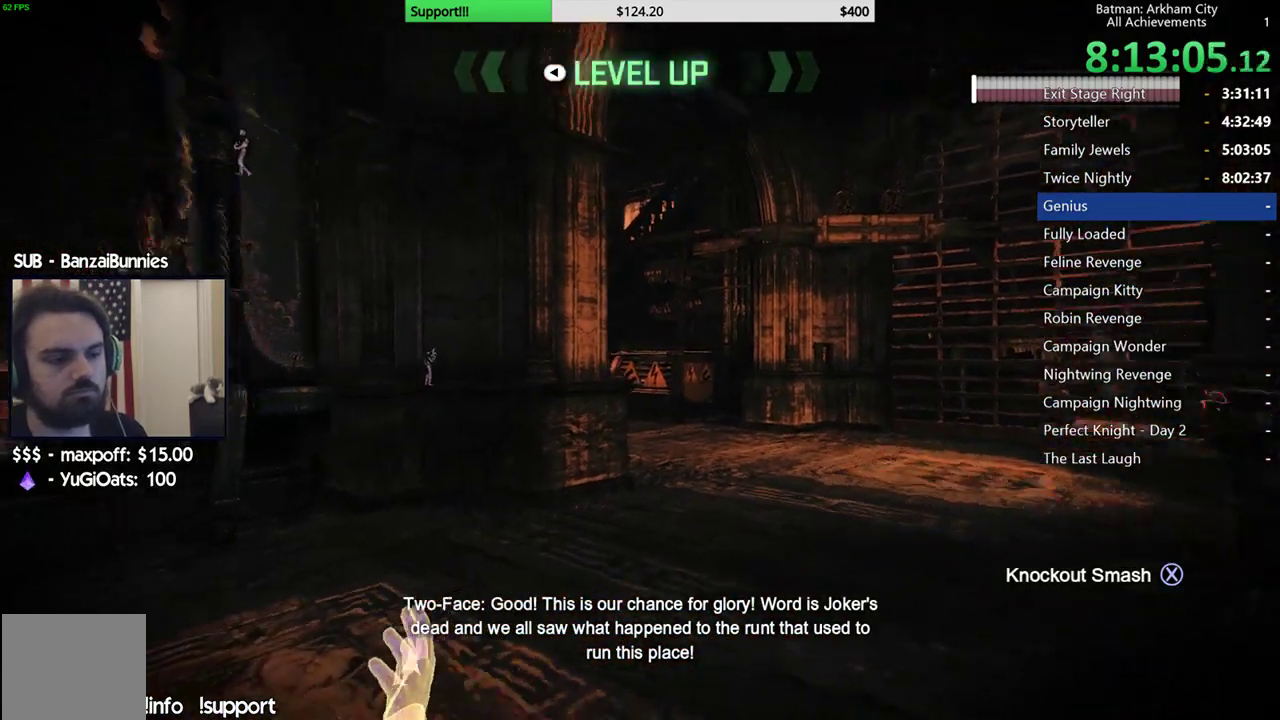
{"buttons": ["A"], "left_stick": "up-right", "right_stick": "center", "events": [[150, "right_stick", "left"], [233, "right_stick", "center"]]}